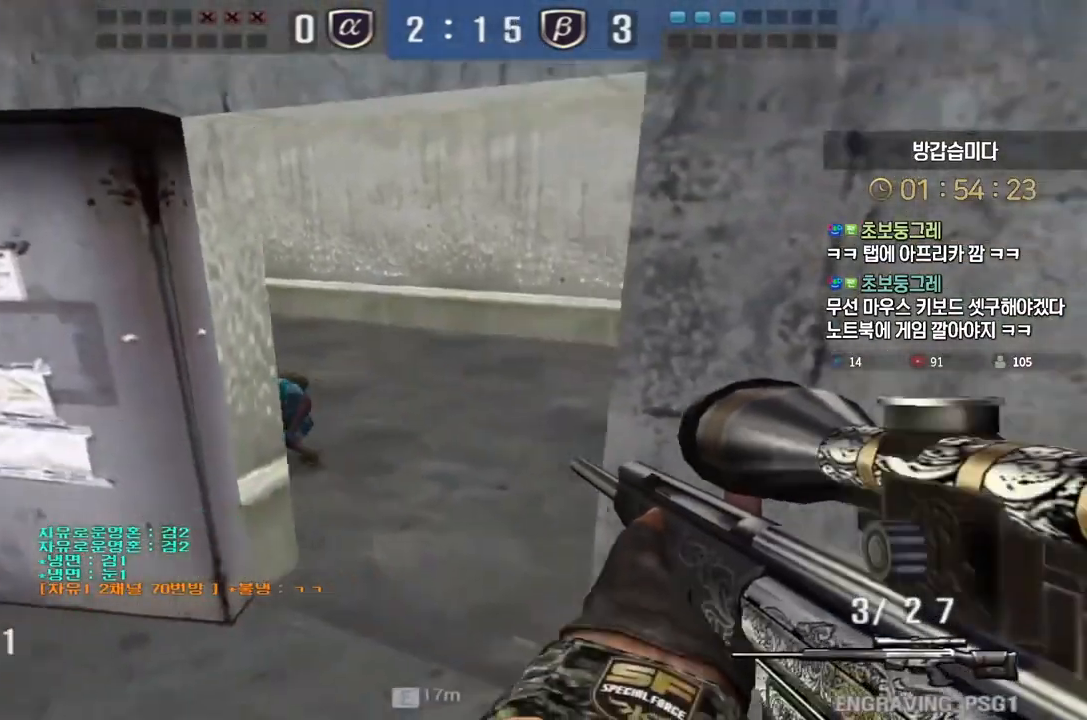
Gameplay with keyboard; each line is a JSON object with the keys held at the frame after it. "events" lists presses ("down") and releases ("up") of "a", "ctrl", "d", "e", "f", "q", "r", "s", "shift", "space", "tab" and "w" between this image and that frame as [ms after this image, input, new state], when the widget could be followed in between. No other keys are recorded. Mouse input is not recorded.
{"keys": ["d", "w"], "events": [[33, "w", "down"], [217, "w", "up"], [383, "w", "down"]]}
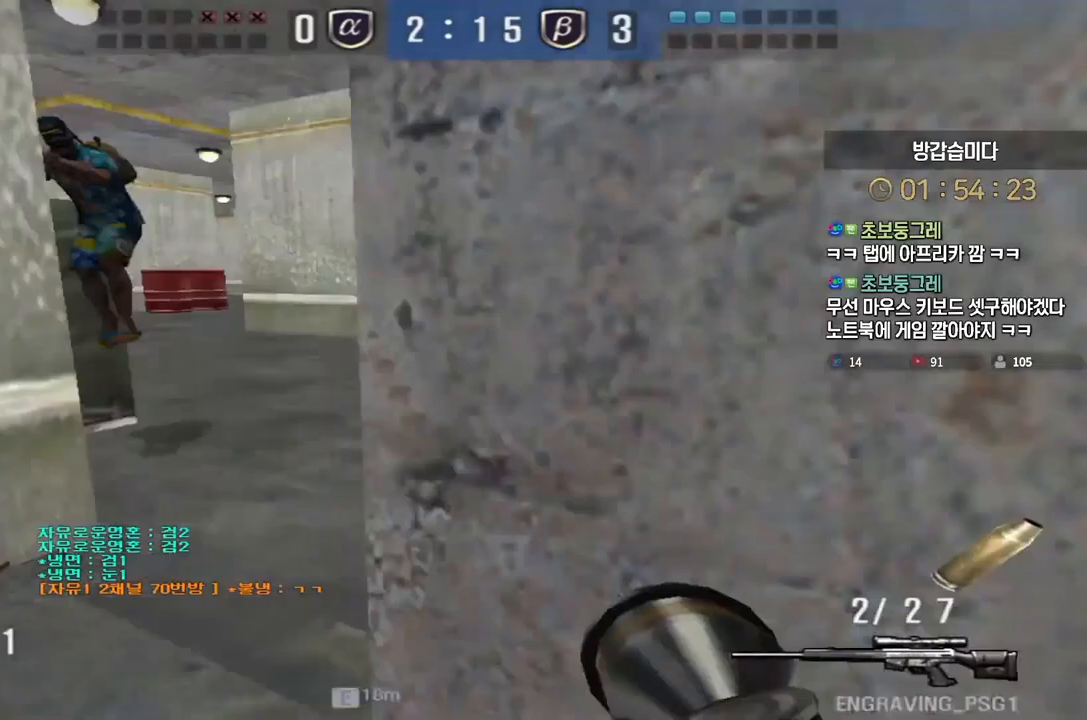
{"keys": ["space"], "events": [[150, "ctrl", "down"], [167, "d", "up"], [167, "w", "up"], [283, "a", "down"], [317, "ctrl", "up"], [317, "w", "down"], [450, "ctrl", "down"], [467, "a", "up"], [467, "space", "down"], [467, "w", "up"], [500, "ctrl", "up"]]}
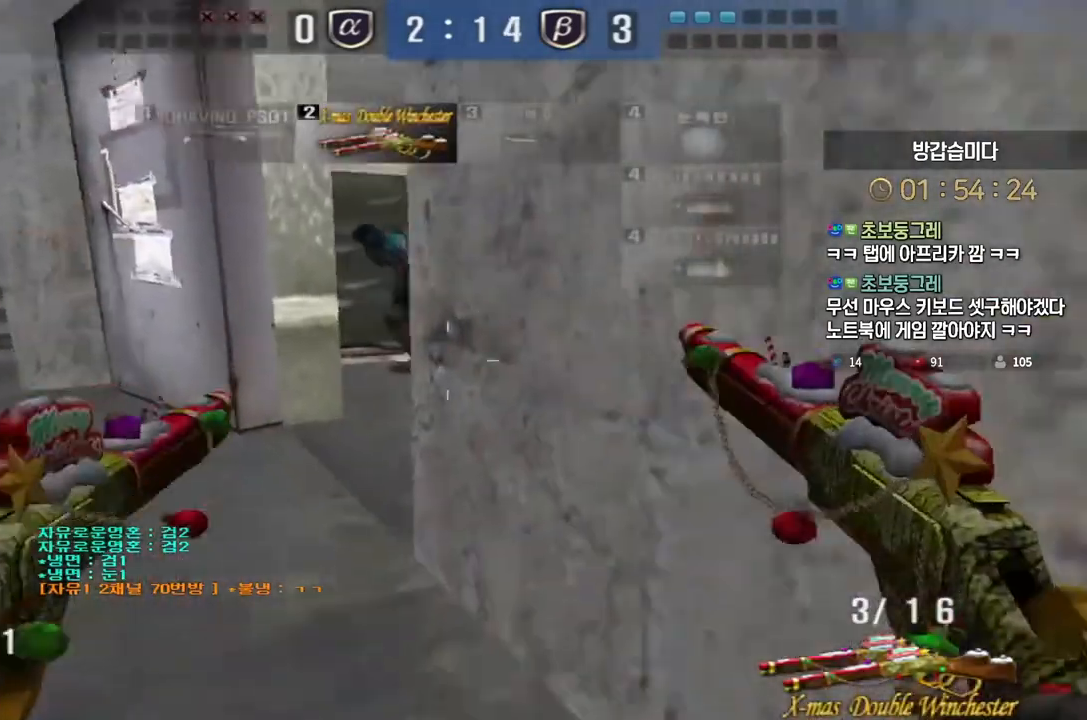
{"keys": ["d", "w"], "events": [[33, "space", "up"], [50, "a", "down"], [50, "s", "down"], [267, "a", "up"], [267, "s", "up"], [283, "d", "down"], [350, "w", "down"]]}
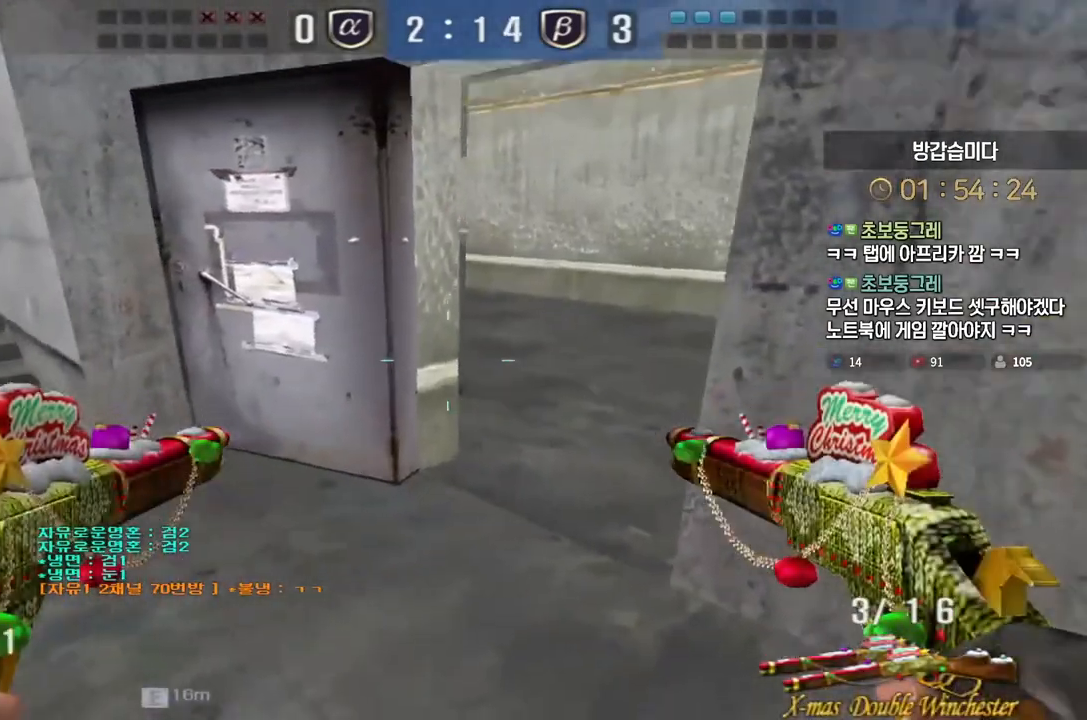
{"keys": ["ctrl"], "events": [[200, "ctrl", "down"], [217, "d", "up"], [217, "w", "up"], [283, "a", "down"], [283, "w", "down"], [300, "ctrl", "up"], [467, "ctrl", "down"], [483, "a", "up"], [483, "w", "up"]]}
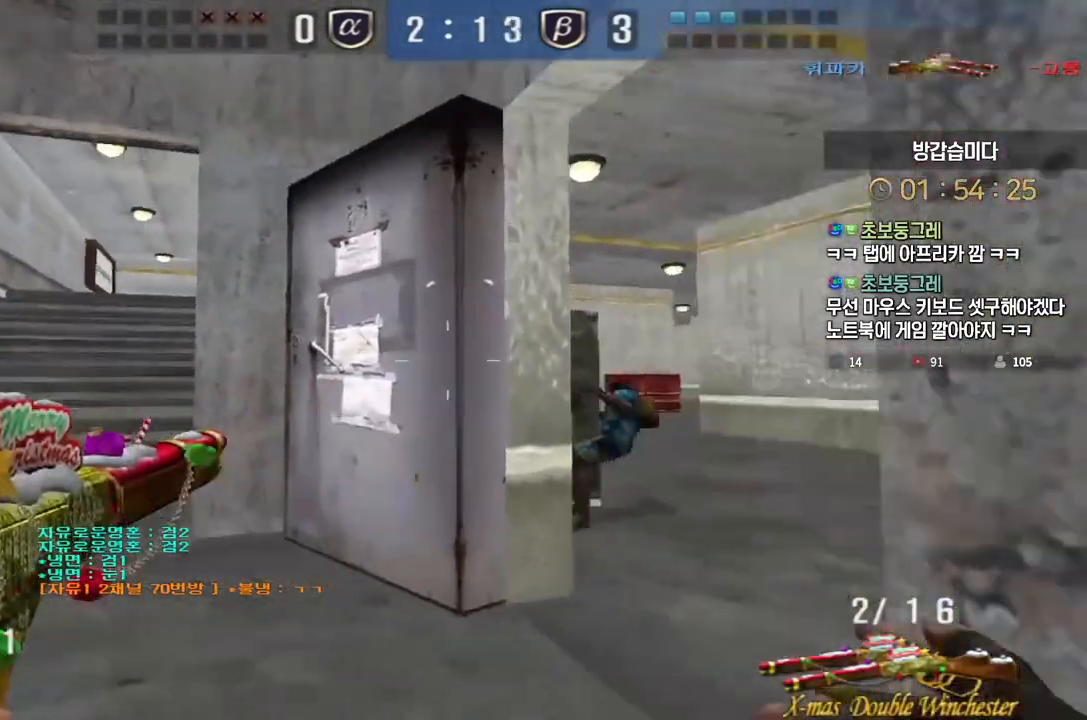
{"keys": ["a", "w"], "events": [[50, "space", "down"], [117, "ctrl", "up"], [150, "a", "down"], [150, "w", "down"], [167, "space", "up"]]}
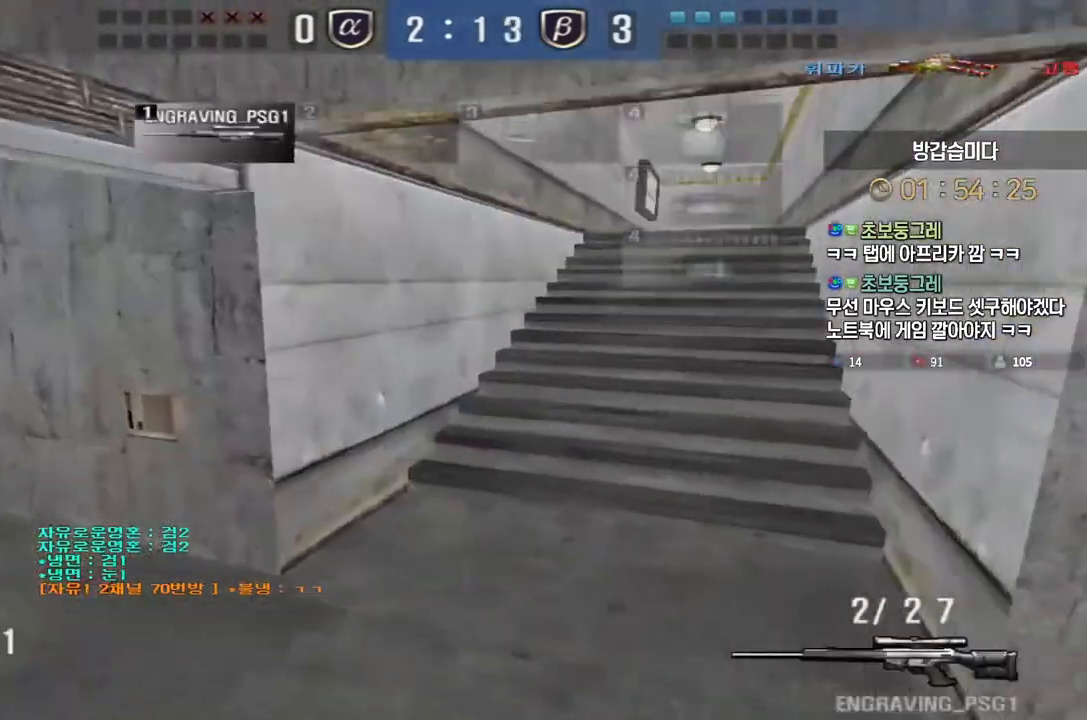
{"keys": [], "events": [[250, "ctrl", "down"], [267, "a", "up"], [267, "w", "up"], [283, "ctrl", "up"], [283, "space", "down"], [300, "space", "up"]]}
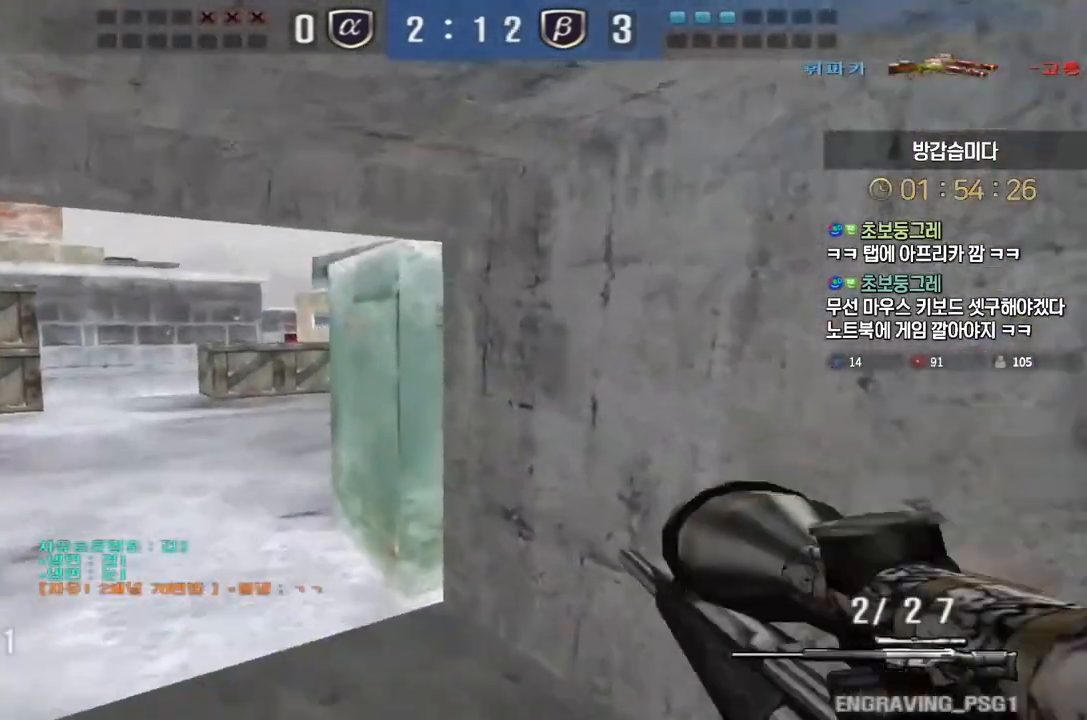
{"keys": ["d", "shift", "w"], "events": [[417, "shift", "down"], [450, "w", "down"], [467, "d", "down"]]}
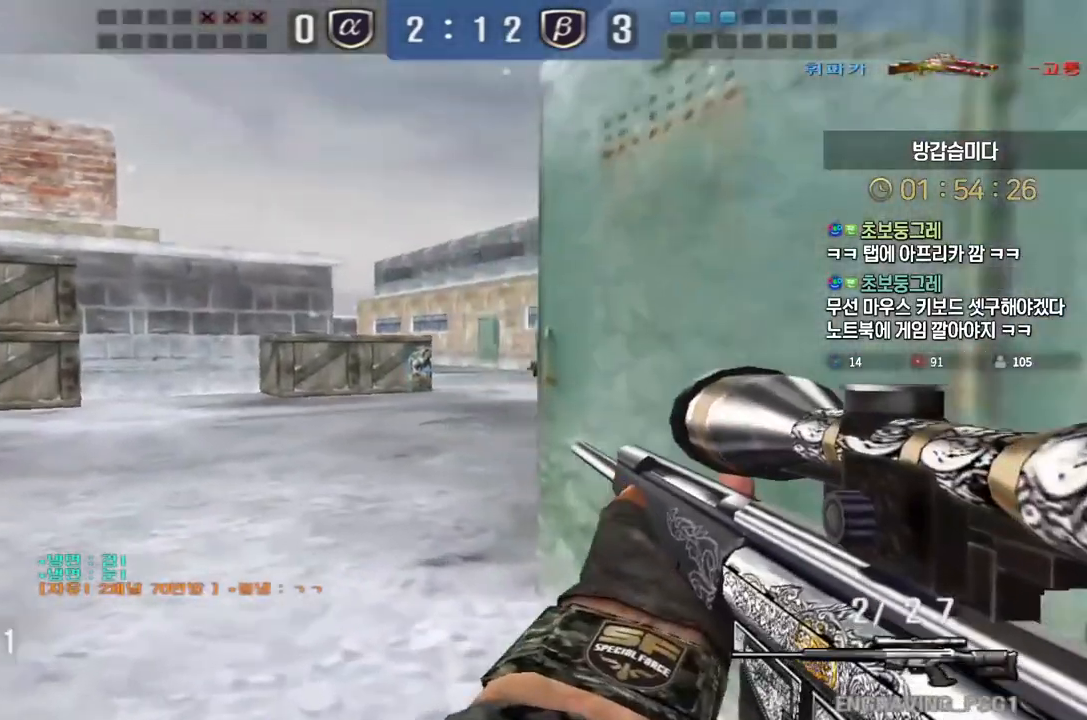
{"keys": ["d", "w"], "events": [[33, "shift", "up"], [117, "a", "down"], [150, "d", "up"], [250, "shift", "down"], [267, "a", "up"], [267, "w", "up"], [283, "shift", "up"], [283, "space", "down"], [333, "space", "up"], [350, "a", "down"], [350, "w", "down"], [483, "d", "down"], [500, "a", "up"]]}
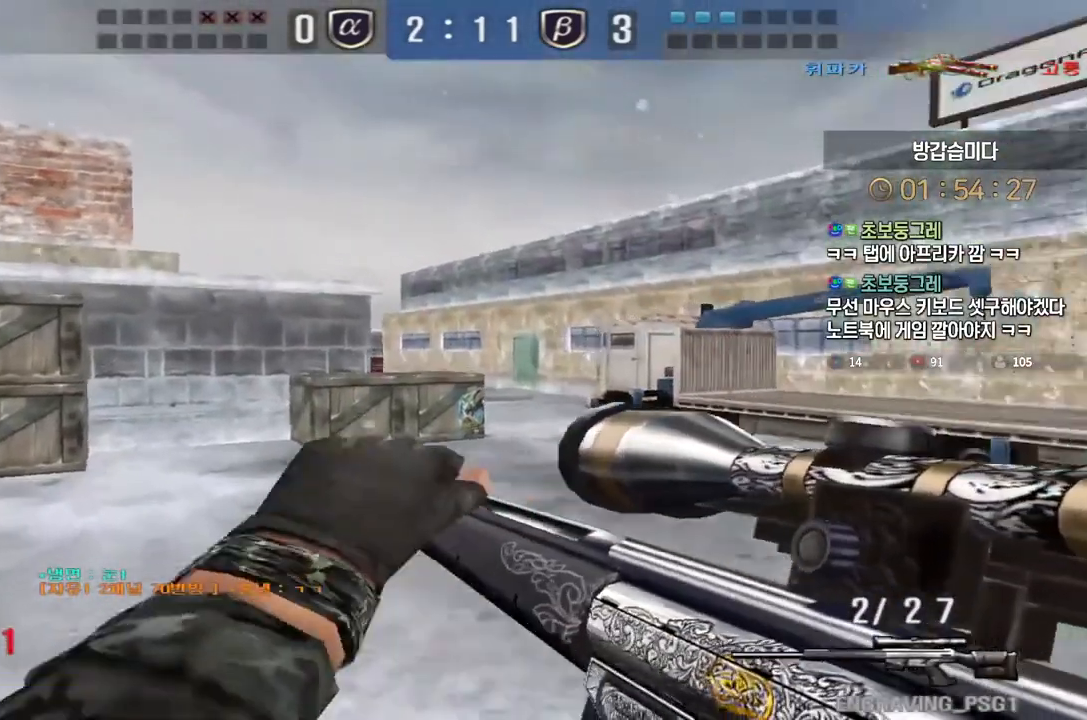
{"keys": ["space"], "events": [[450, "ctrl", "down"], [483, "ctrl", "up"], [483, "d", "up"], [483, "space", "down"], [483, "w", "up"]]}
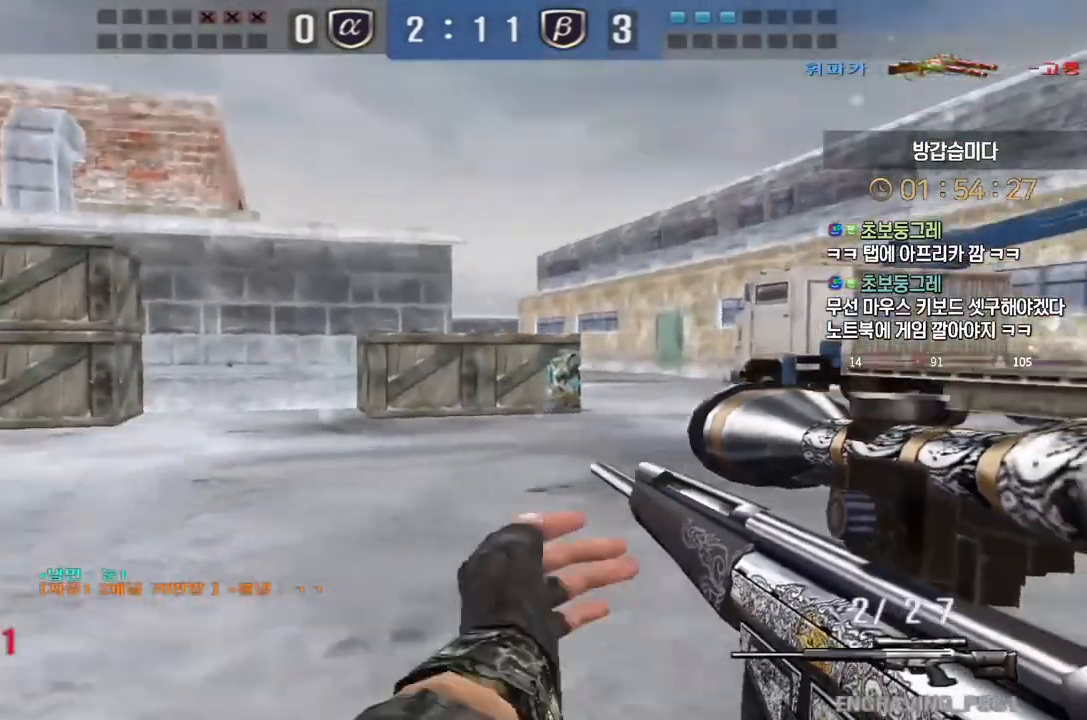
{"keys": ["a", "w"], "events": [[33, "space", "up"], [467, "a", "down"], [467, "w", "down"]]}
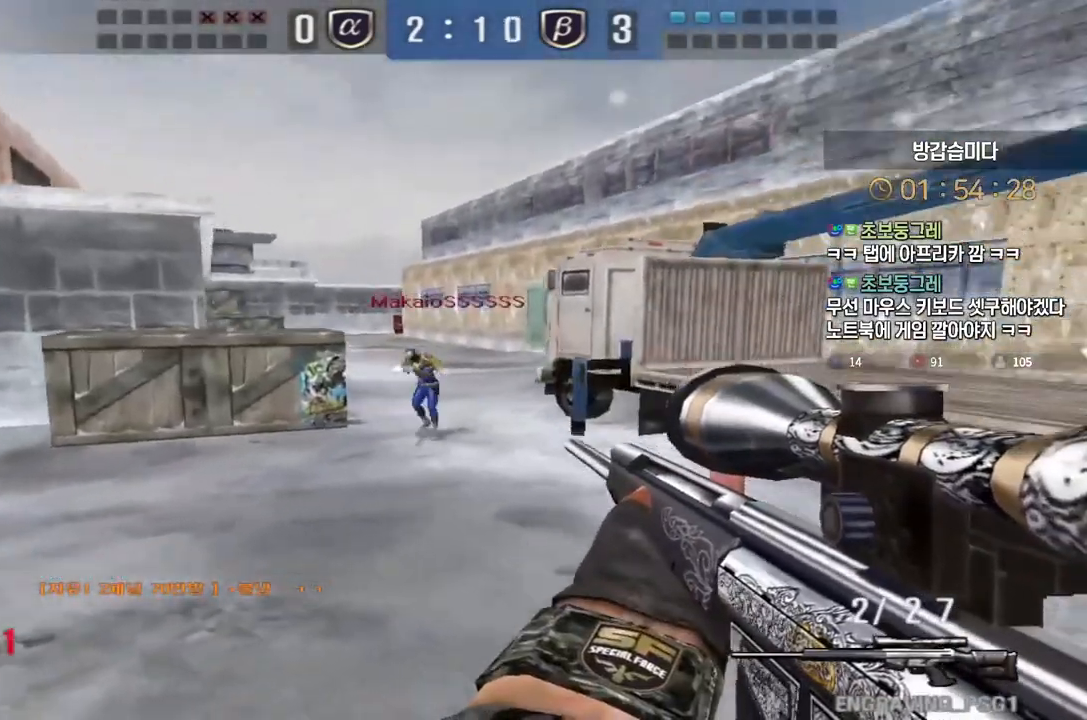
{"keys": ["a", "w"], "events": [[317, "ctrl", "down"], [333, "w", "up"], [350, "a", "up"], [400, "ctrl", "up"], [417, "a", "down"], [417, "w", "down"]]}
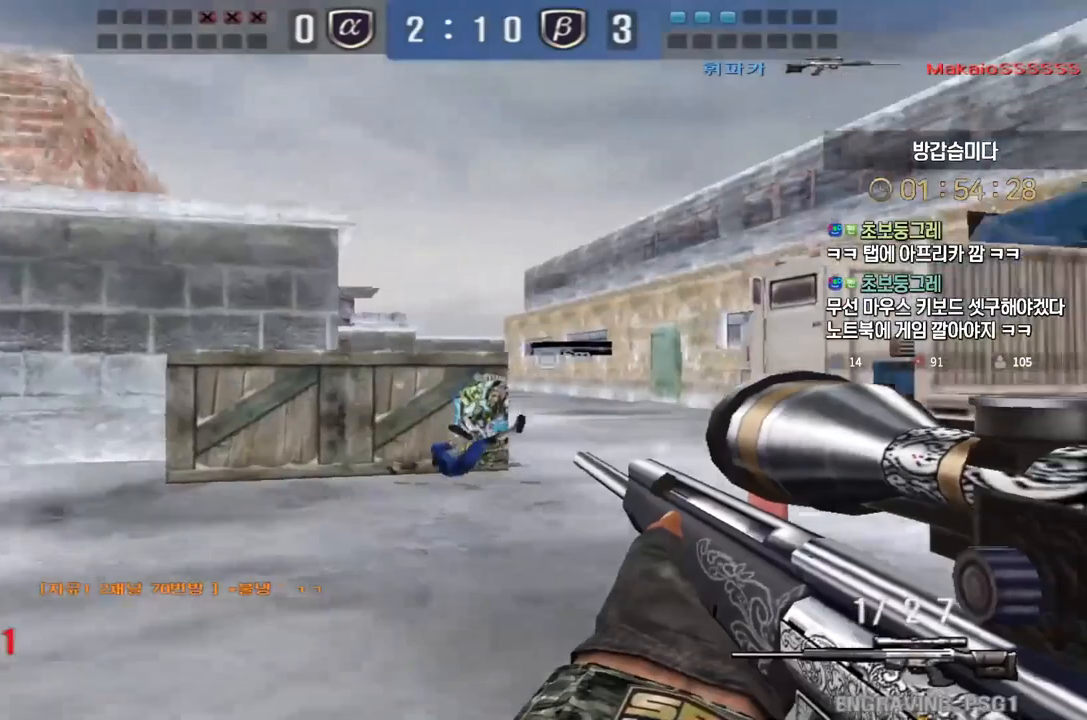
{"keys": ["a", "w"], "events": [[33, "ctrl", "down"], [50, "a", "up"], [67, "w", "up"], [83, "ctrl", "up"], [83, "space", "down"], [150, "a", "down"], [150, "w", "down"], [167, "space", "up"], [217, "r", "down"], [300, "r", "up"]]}
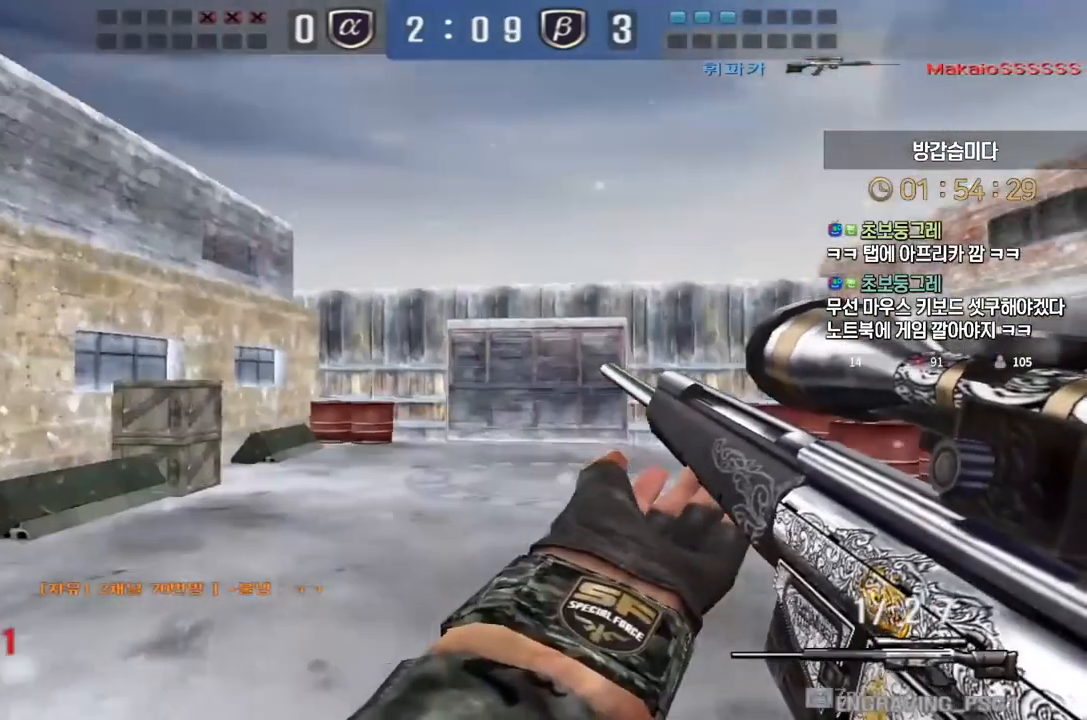
{"keys": ["a", "w"], "events": [[283, "ctrl", "down"], [317, "a", "up"], [317, "space", "down"], [317, "w", "up"], [333, "ctrl", "up"], [367, "space", "up"], [383, "a", "down"], [400, "w", "down"]]}
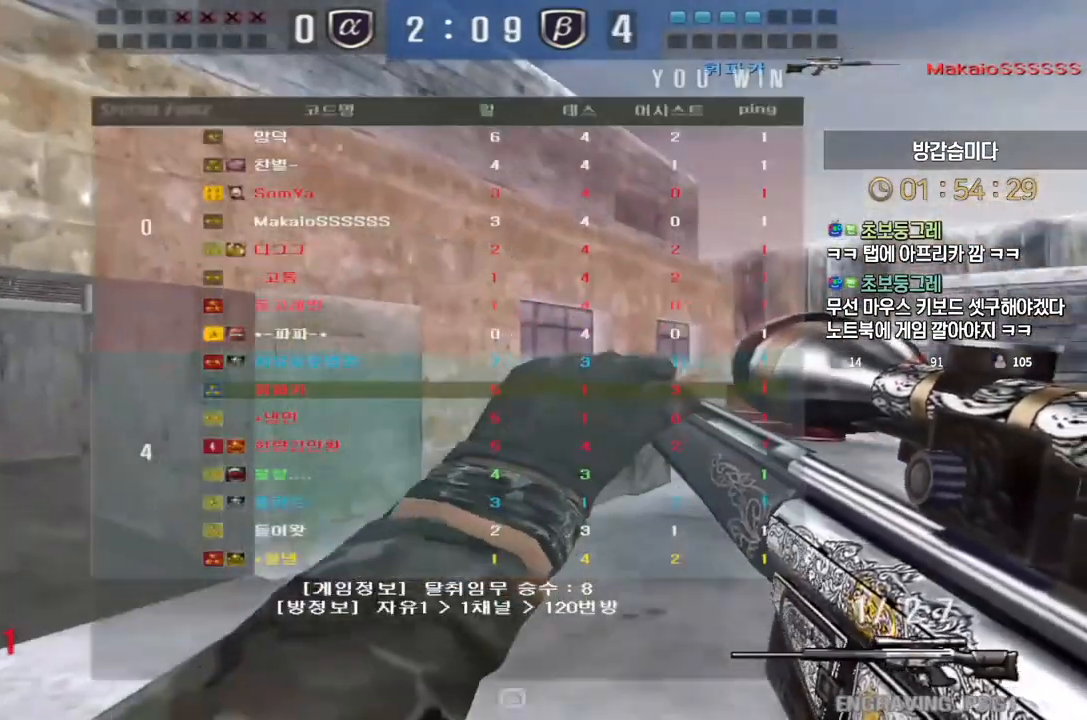
{"keys": ["a", "w"], "events": []}
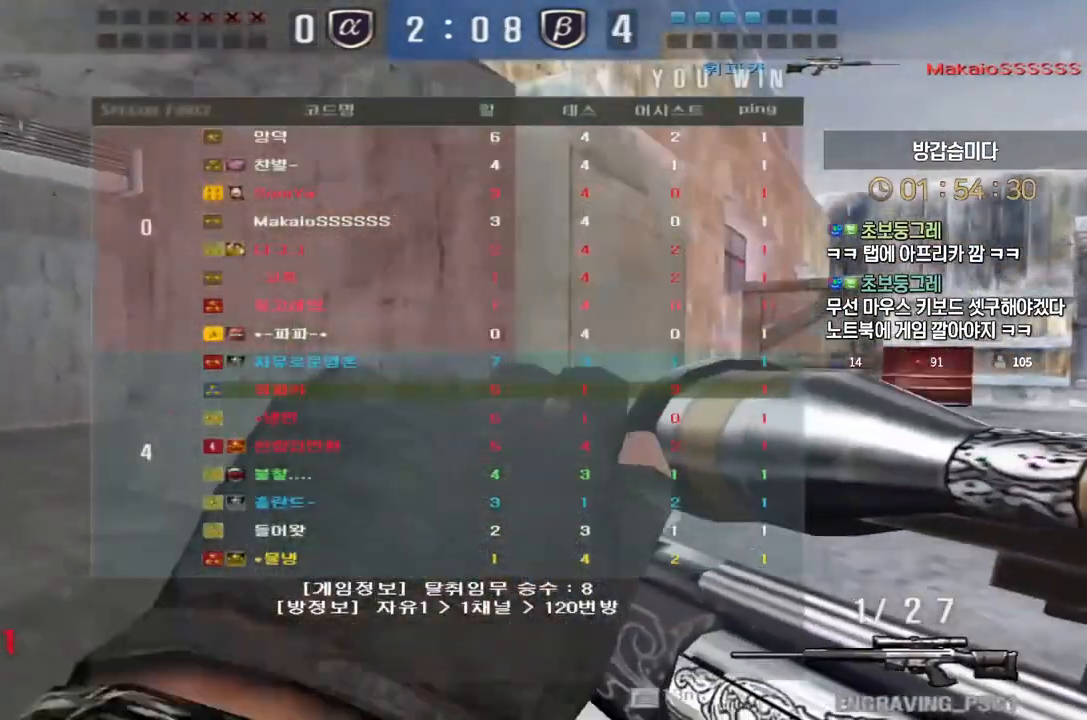
{"keys": [], "events": [[33, "ctrl", "down"], [50, "a", "up"], [50, "space", "down"], [50, "w", "up"], [67, "ctrl", "up"], [117, "space", "up"]]}
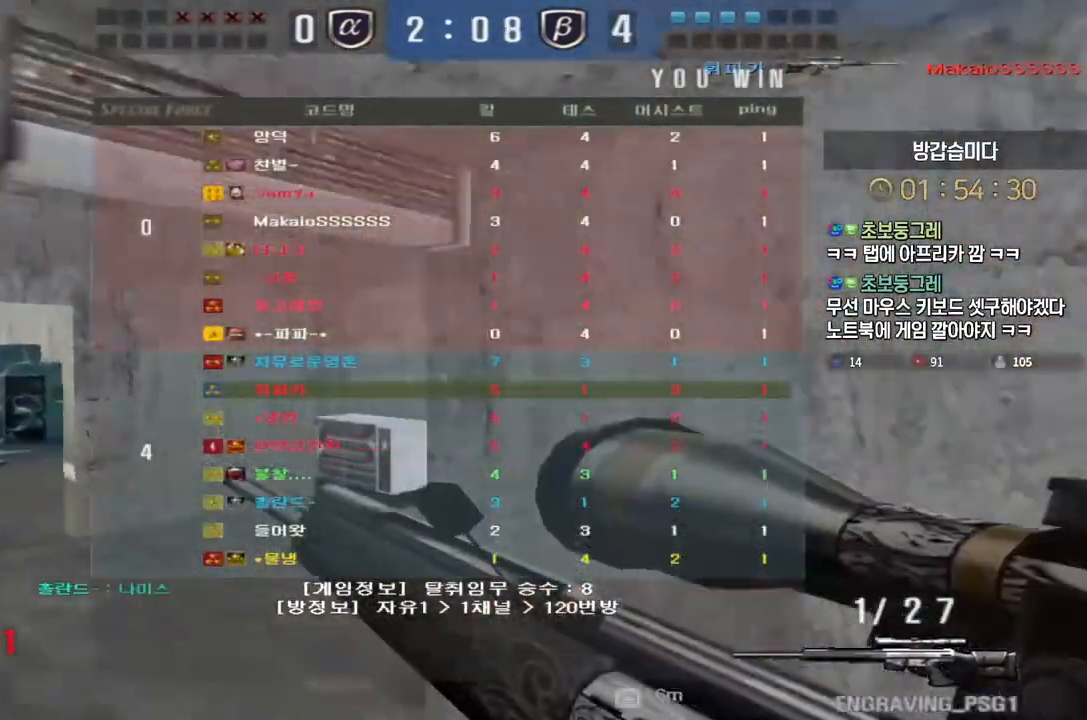
{"keys": [], "events": [[67, "a", "down"], [133, "w", "down"], [267, "ctrl", "down"], [300, "a", "up"], [300, "space", "down"], [300, "w", "up"], [317, "ctrl", "up"], [350, "space", "up"]]}
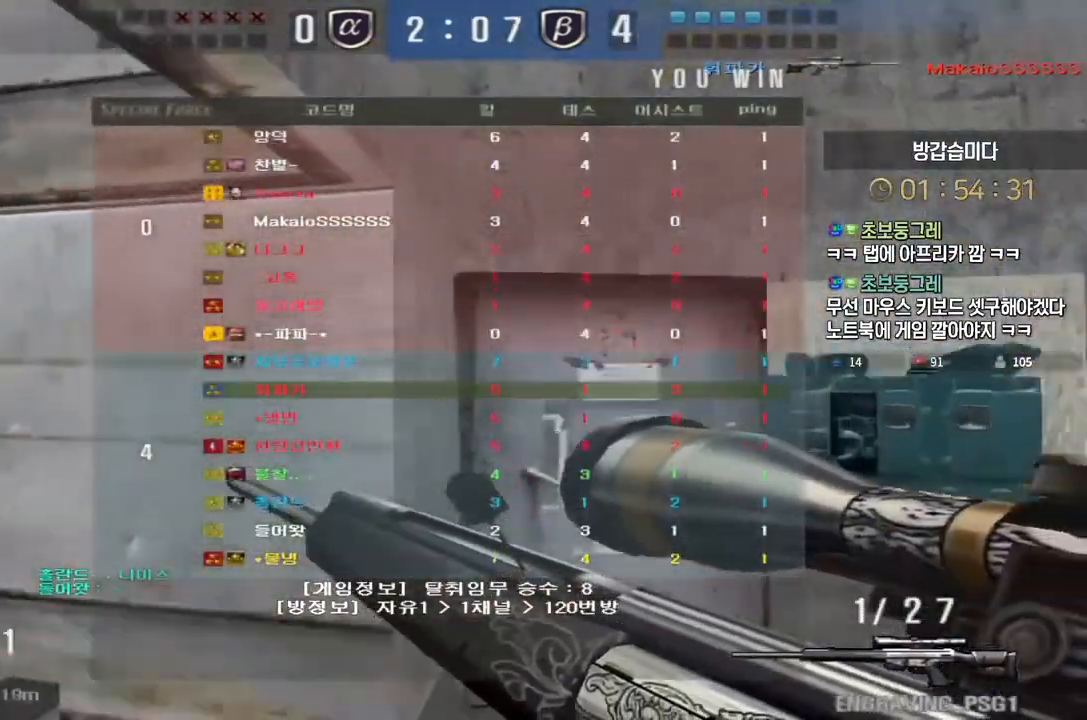
{"keys": ["a", "w"], "events": [[67, "a", "down"], [67, "w", "down"]]}
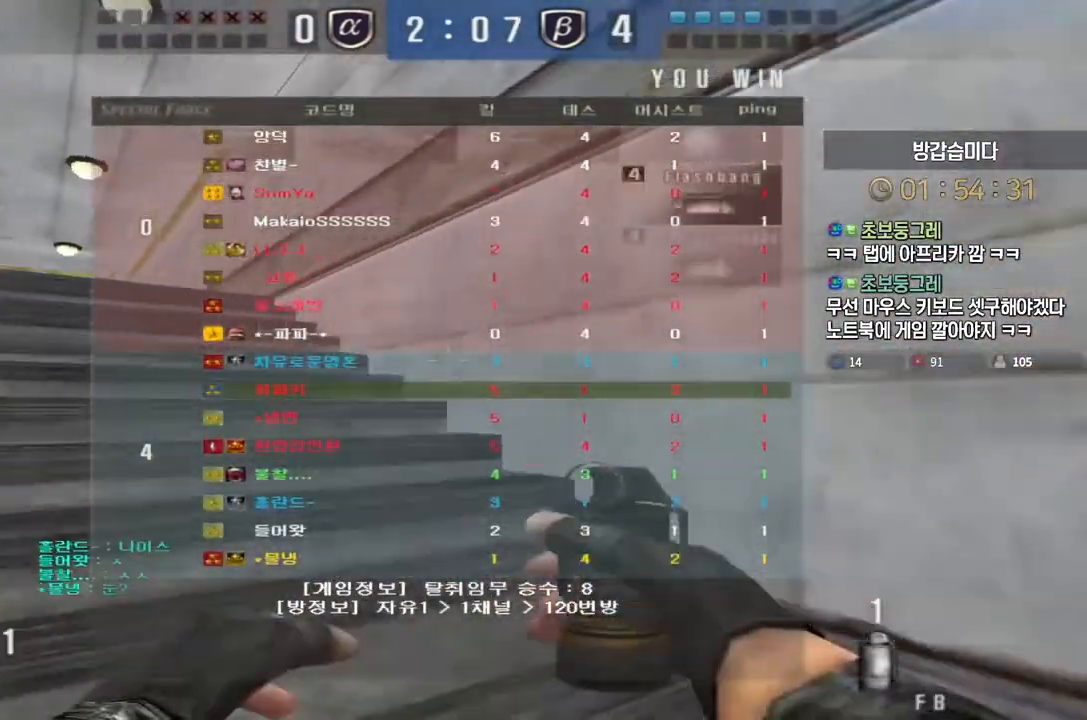
{"keys": ["w"], "events": [[117, "ctrl", "down"], [133, "a", "up"], [133, "w", "up"], [183, "ctrl", "up"], [200, "a", "down"], [200, "w", "down"], [417, "a", "up"], [417, "ctrl", "down"], [417, "w", "up"], [500, "ctrl", "up"], [500, "w", "down"]]}
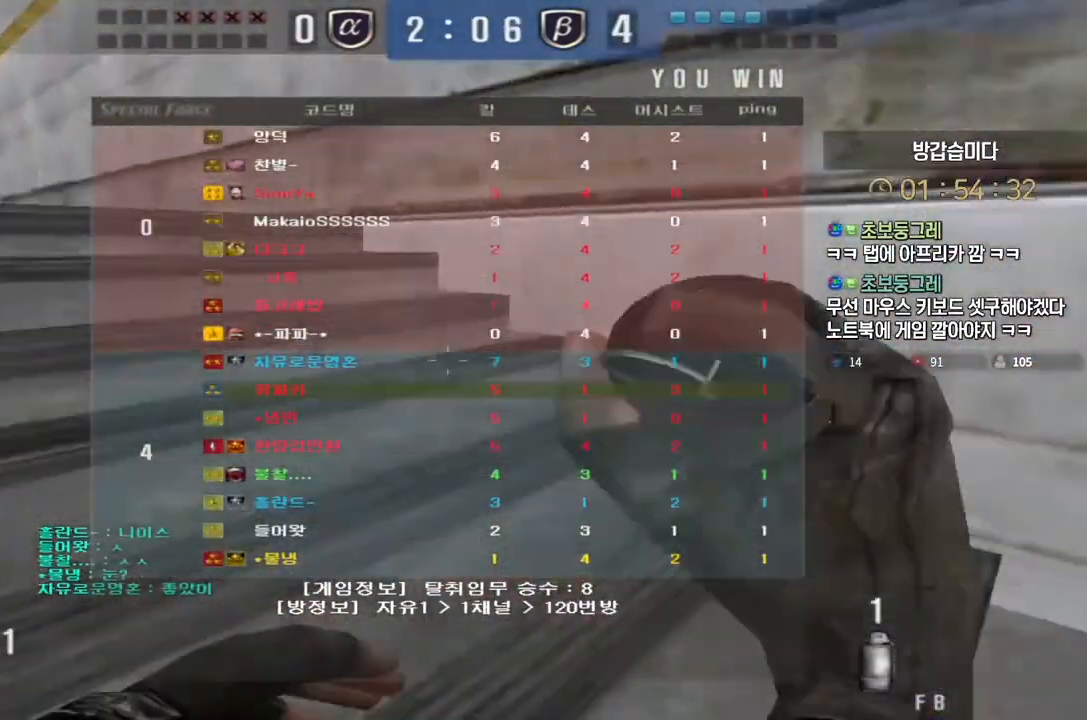
{"keys": ["a", "w"], "events": [[17, "a", "down"]]}
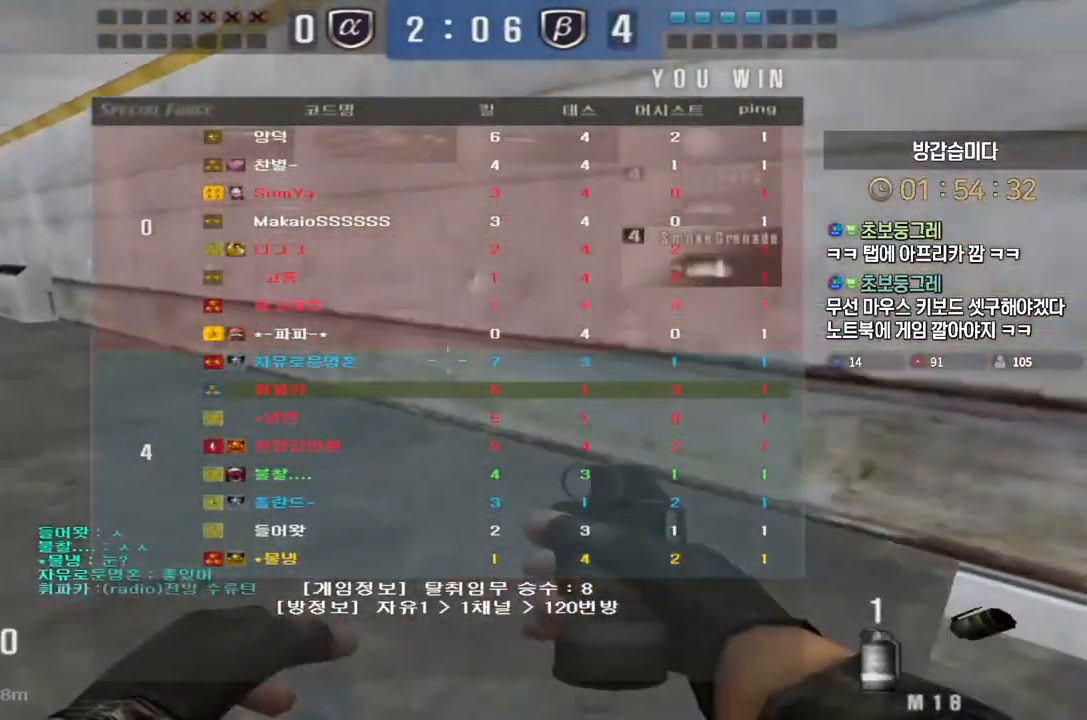
{"keys": ["a", "w"], "events": []}
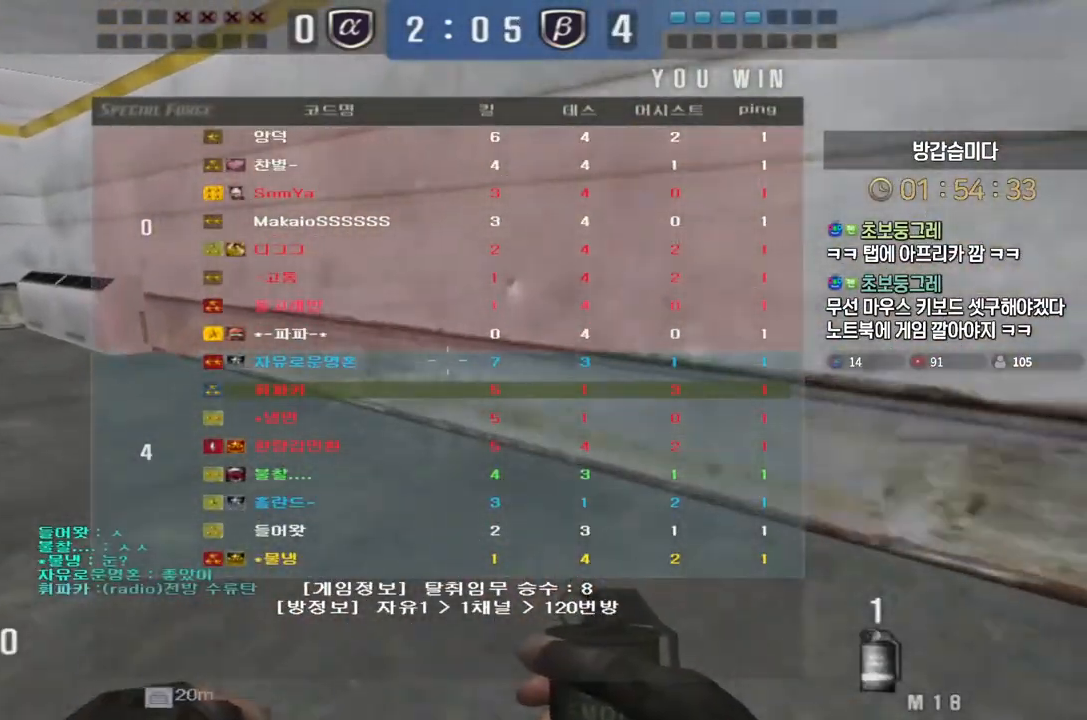
{"keys": ["a", "w"], "events": []}
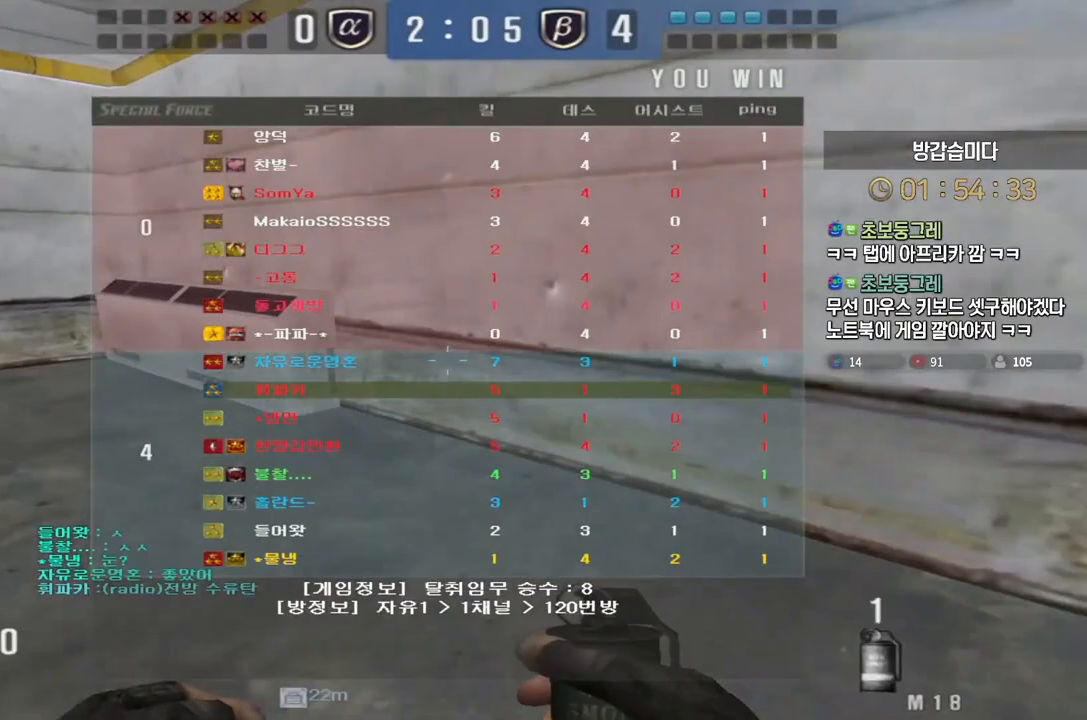
{"keys": ["a"], "events": [[450, "w", "up"]]}
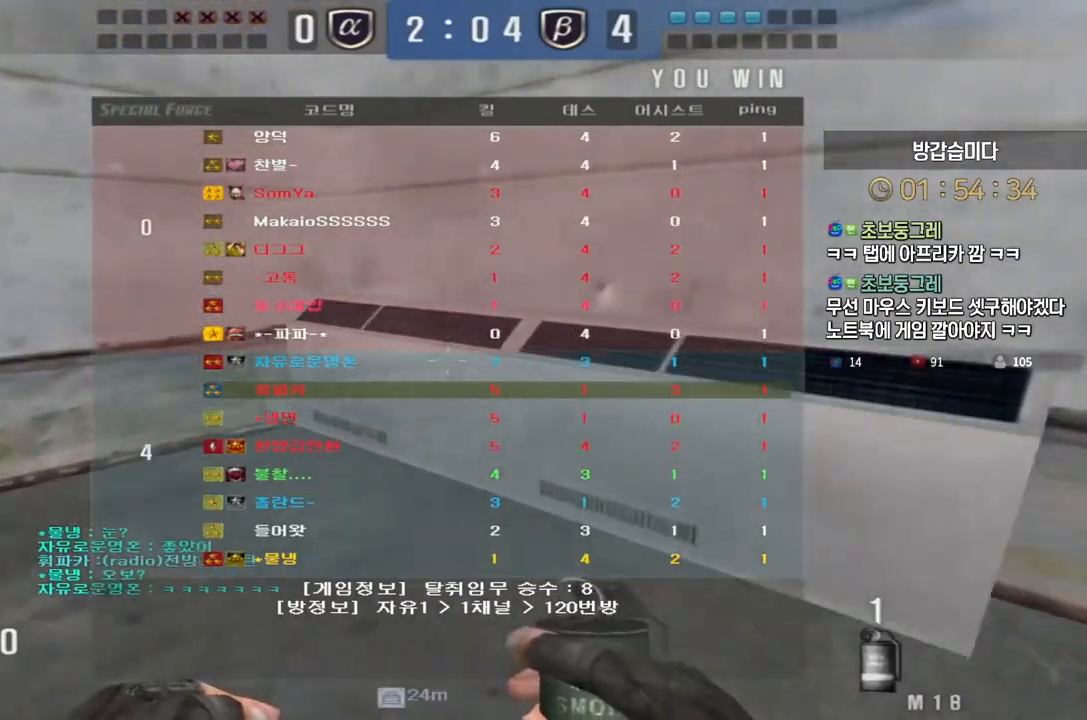
{"keys": ["a"], "events": [[133, "s", "down"], [500, "s", "up"]]}
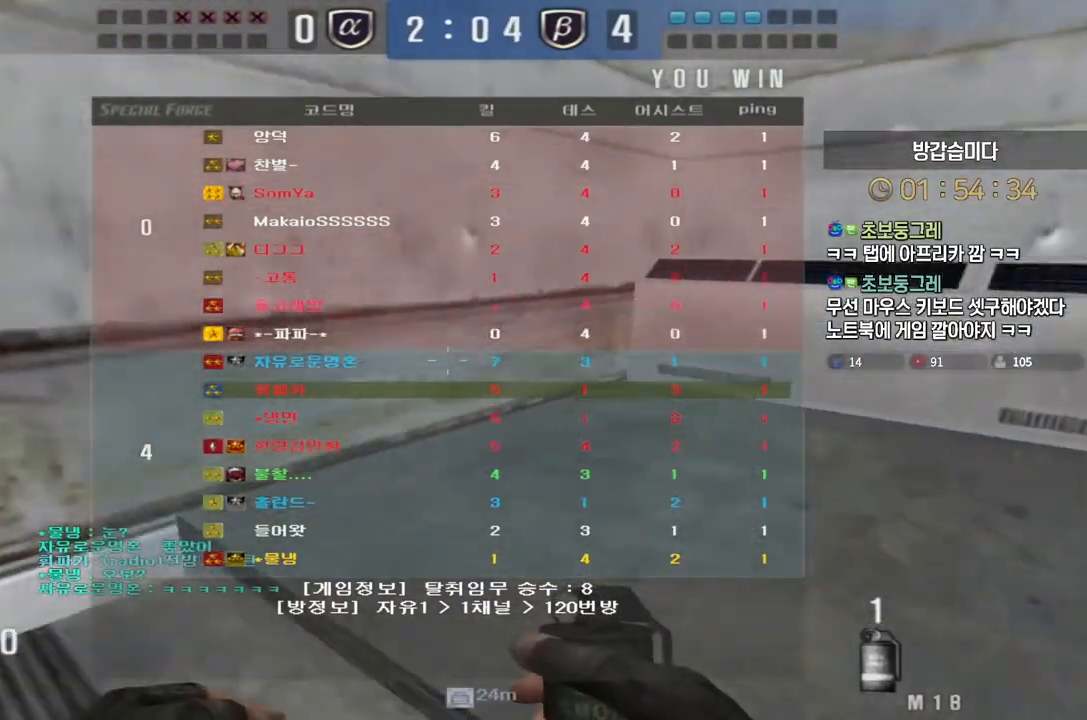
{"keys": ["a", "s"], "events": [[300, "s", "down"]]}
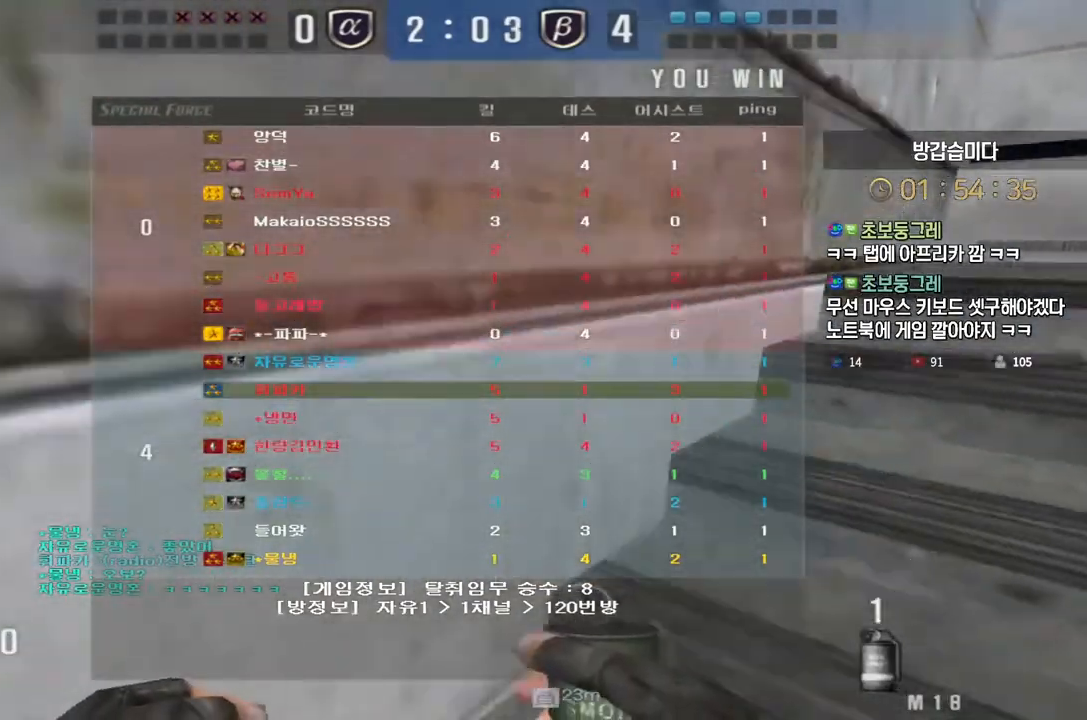
{"keys": ["s"], "events": [[283, "a", "up"]]}
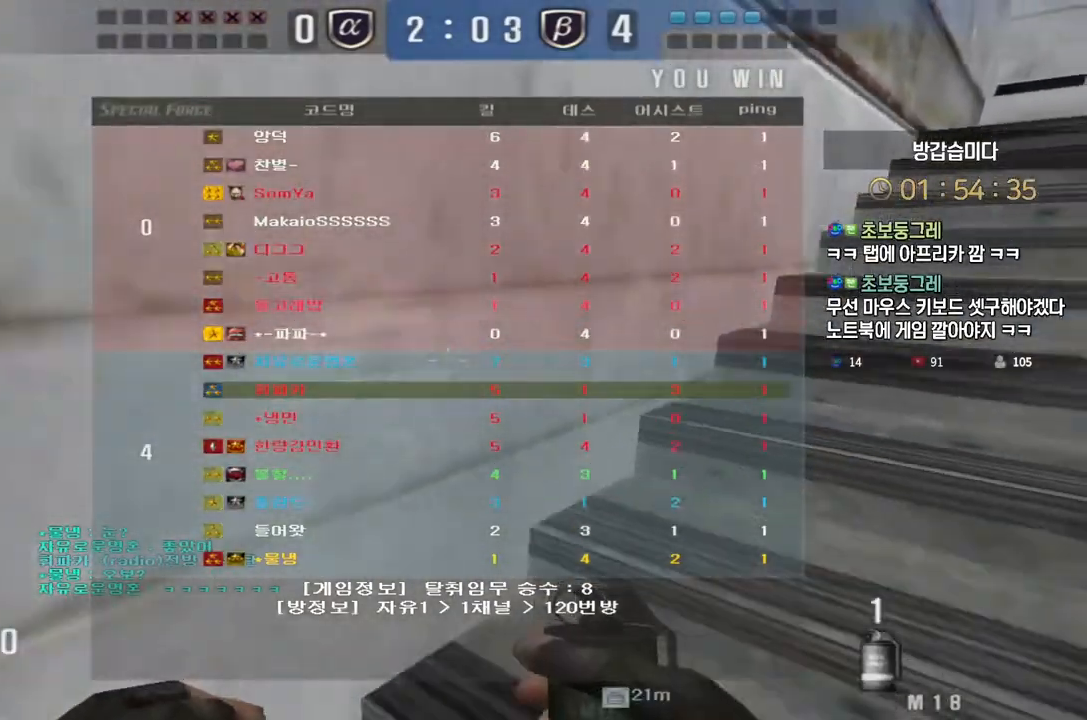
{"keys": ["a"], "events": [[217, "a", "down"], [467, "s", "up"]]}
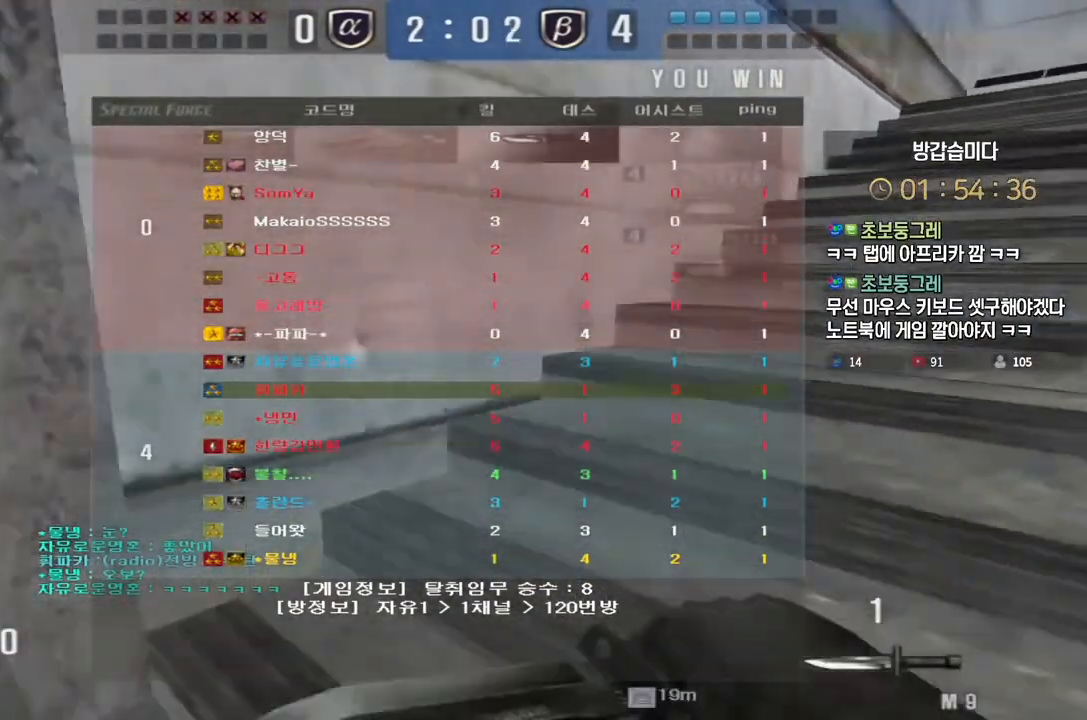
{"keys": ["w"], "events": [[67, "a", "up"], [83, "w", "down"]]}
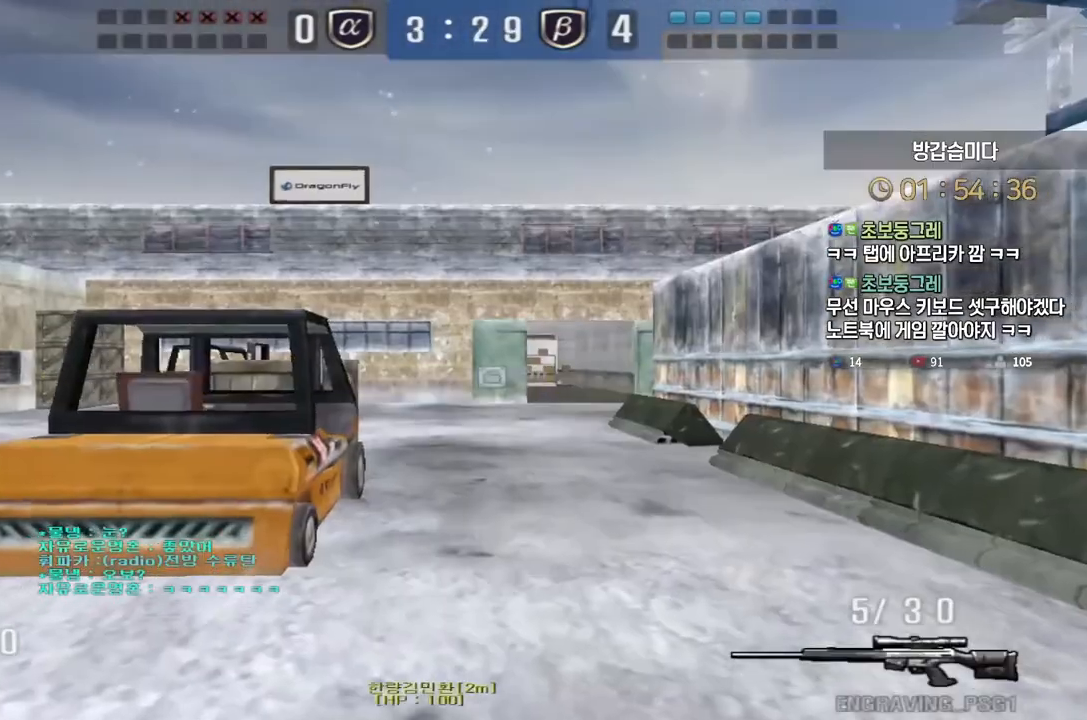
{"keys": ["d", "w"], "events": [[167, "d", "down"]]}
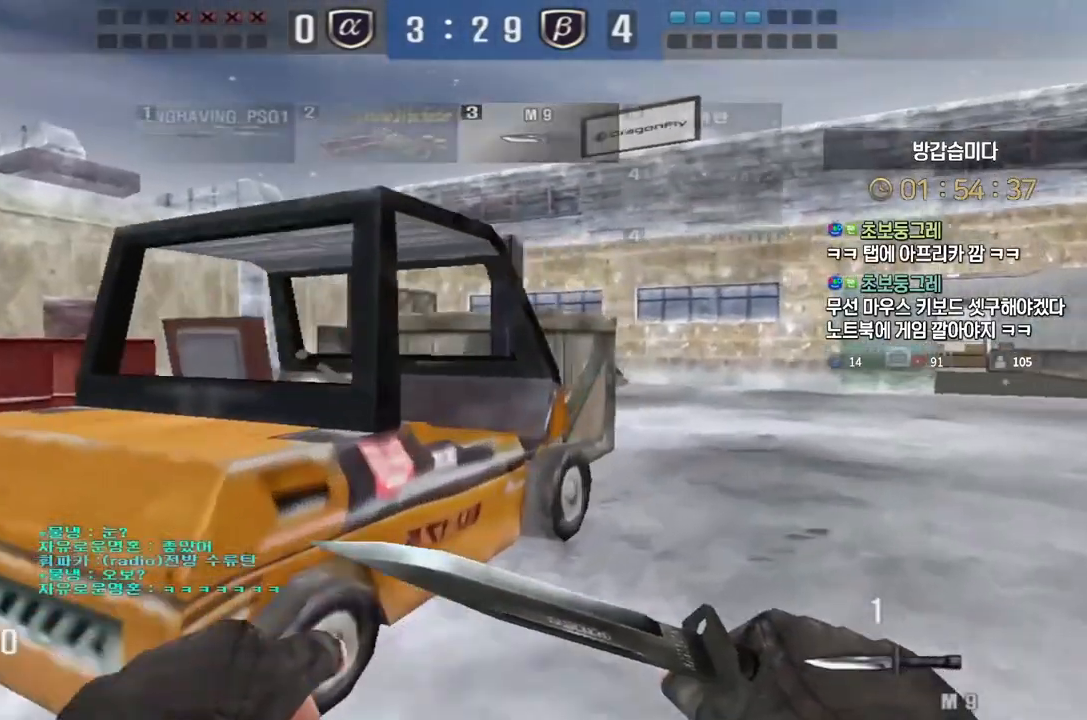
{"keys": ["d", "tab", "w"], "events": [[50, "tab", "down"]]}
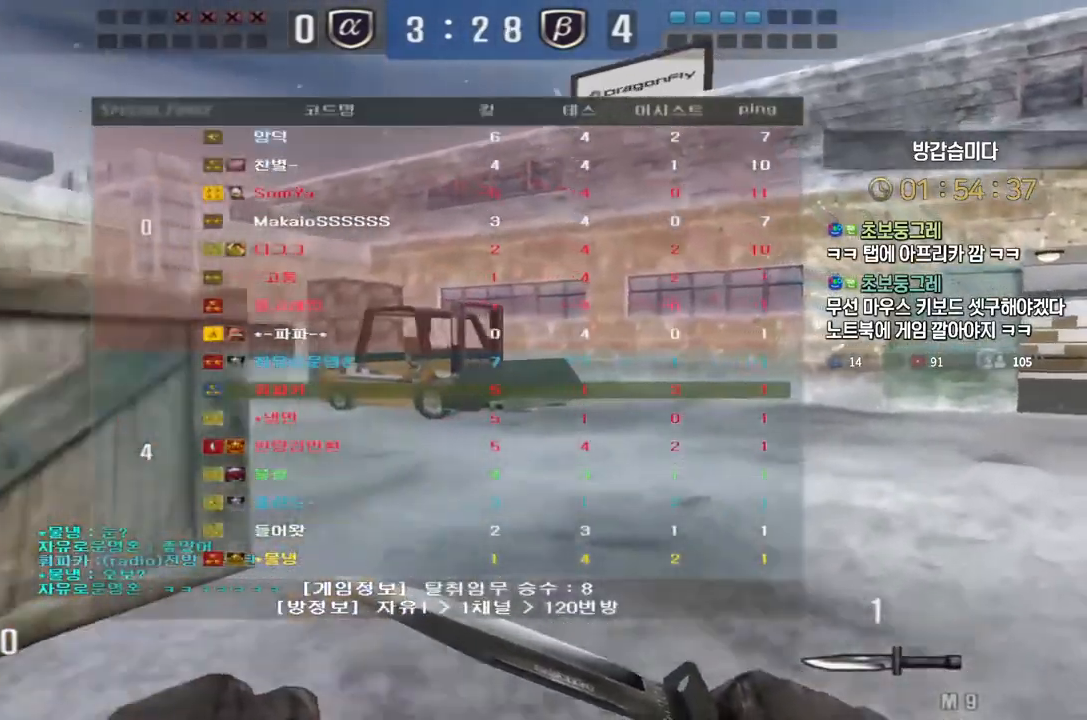
{"keys": ["d", "tab", "w"], "events": []}